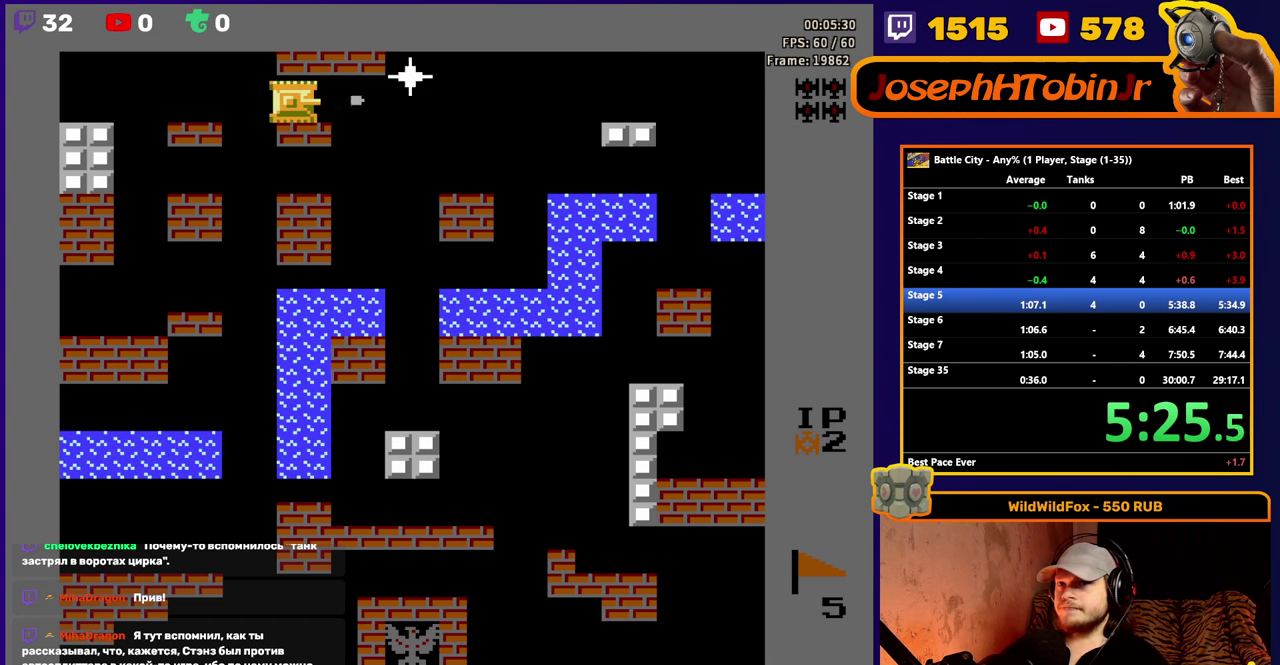
Gameplay with a controller (Nintendo layout); each line is a JSON object with the inputs held at the frame after it. "events" lists button and stick changes between this image and that frame as [ms after this image, input, new state], when the widget could be followed in between. Not read: L3 R3.
{"buttons": ["DPAD_RIGHT"], "events": [[50, "A", "down"], [150, "A", "up"], [233, "DPAD_RIGHT", "down"]]}
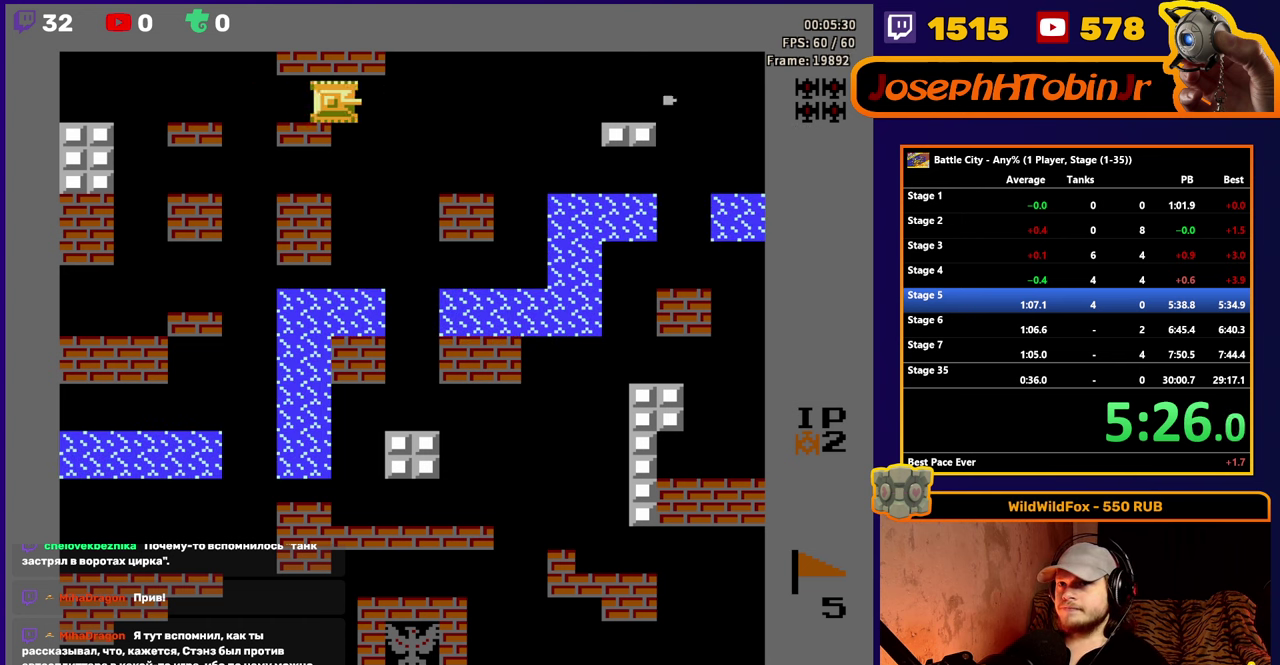
{"buttons": ["DPAD_UP"], "events": [[467, "DPAD_RIGHT", "up"], [483, "DPAD_UP", "down"]]}
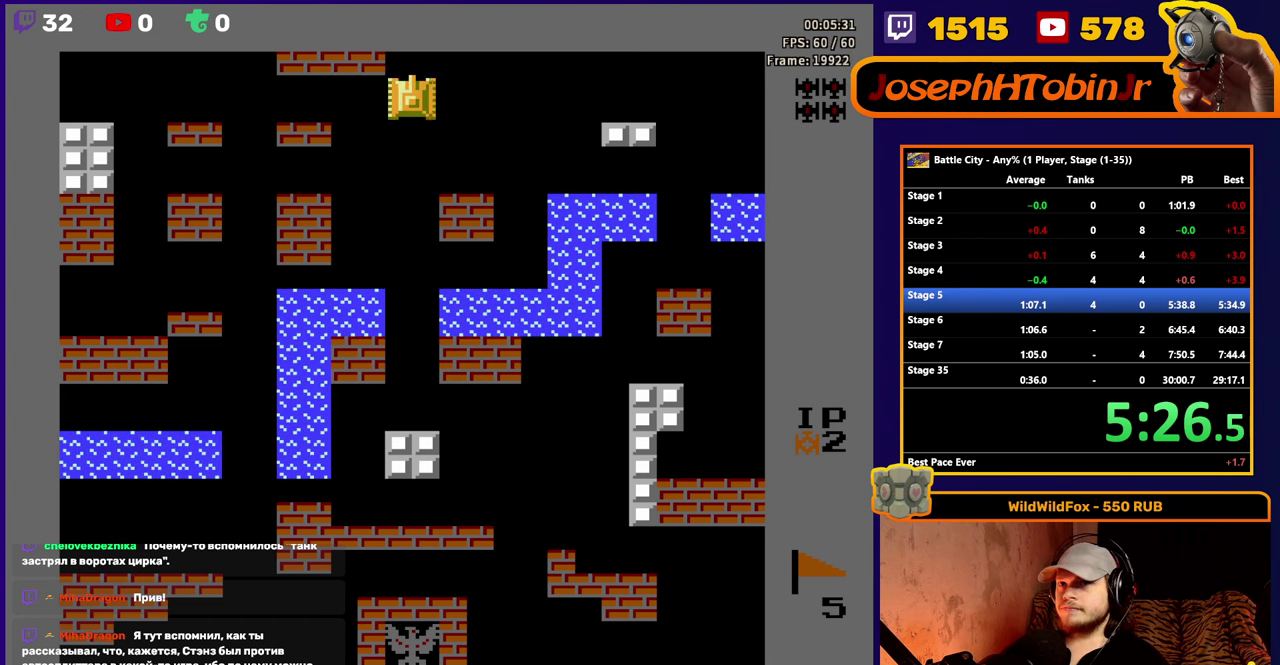
{"buttons": ["DPAD_RIGHT"], "events": [[133, "DPAD_RIGHT", "down"], [150, "DPAD_UP", "up"]]}
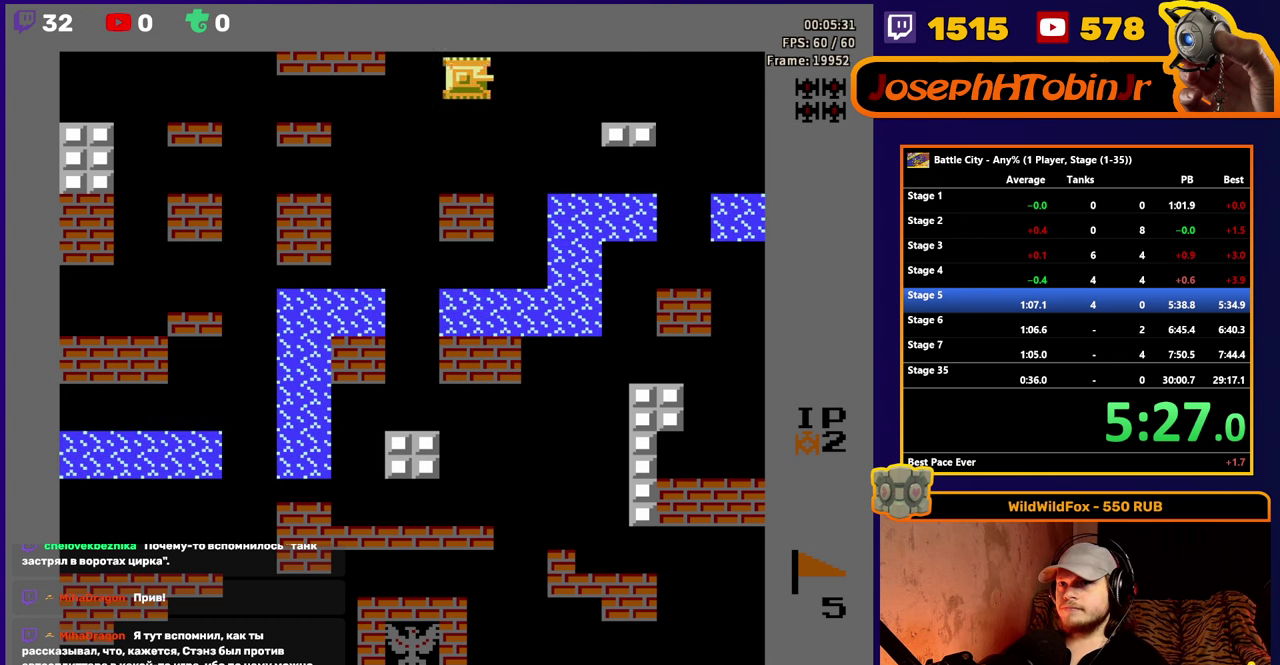
{"buttons": [], "events": [[367, "DPAD_RIGHT", "up"]]}
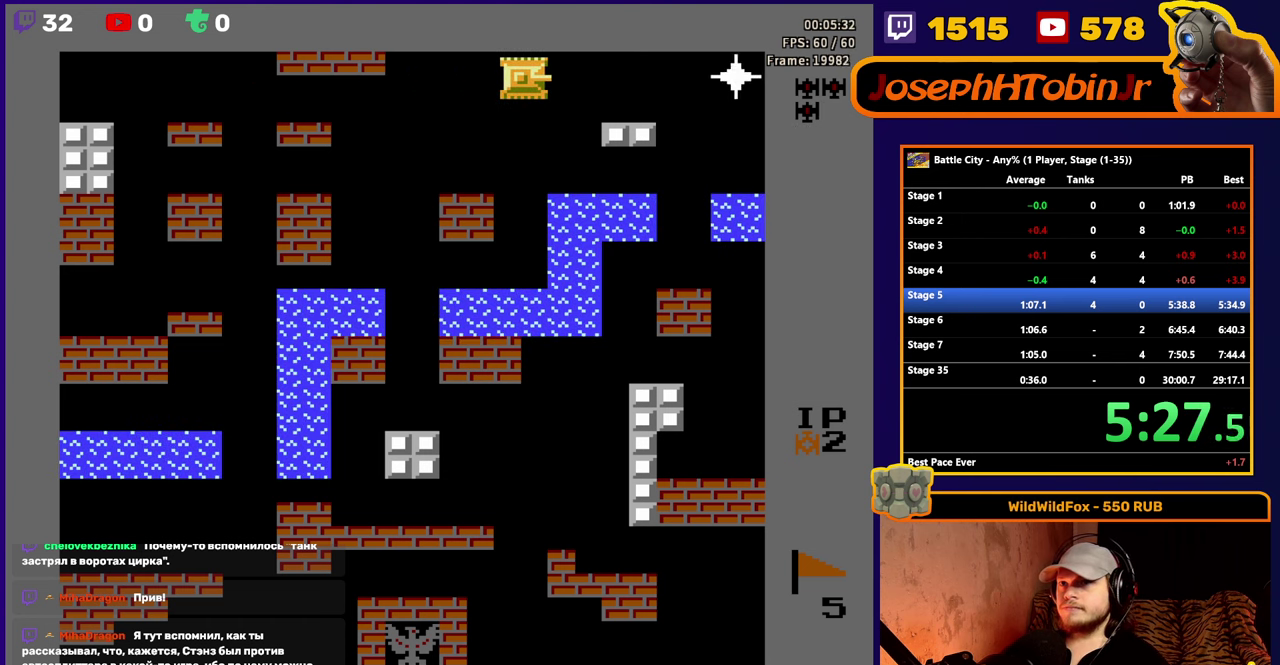
{"buttons": [], "events": [[150, "DPAD_RIGHT", "down"], [317, "DPAD_RIGHT", "up"]]}
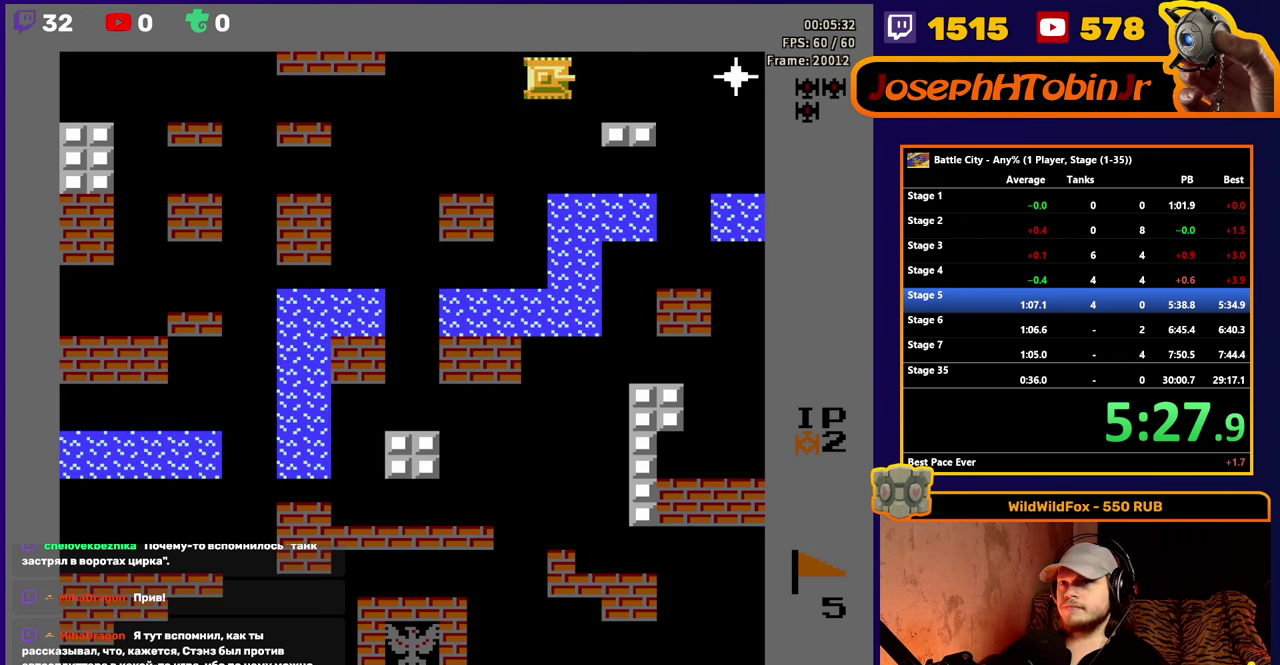
{"buttons": [], "events": [[167, "A", "down"], [233, "A", "up"], [317, "A", "down"], [400, "A", "up"]]}
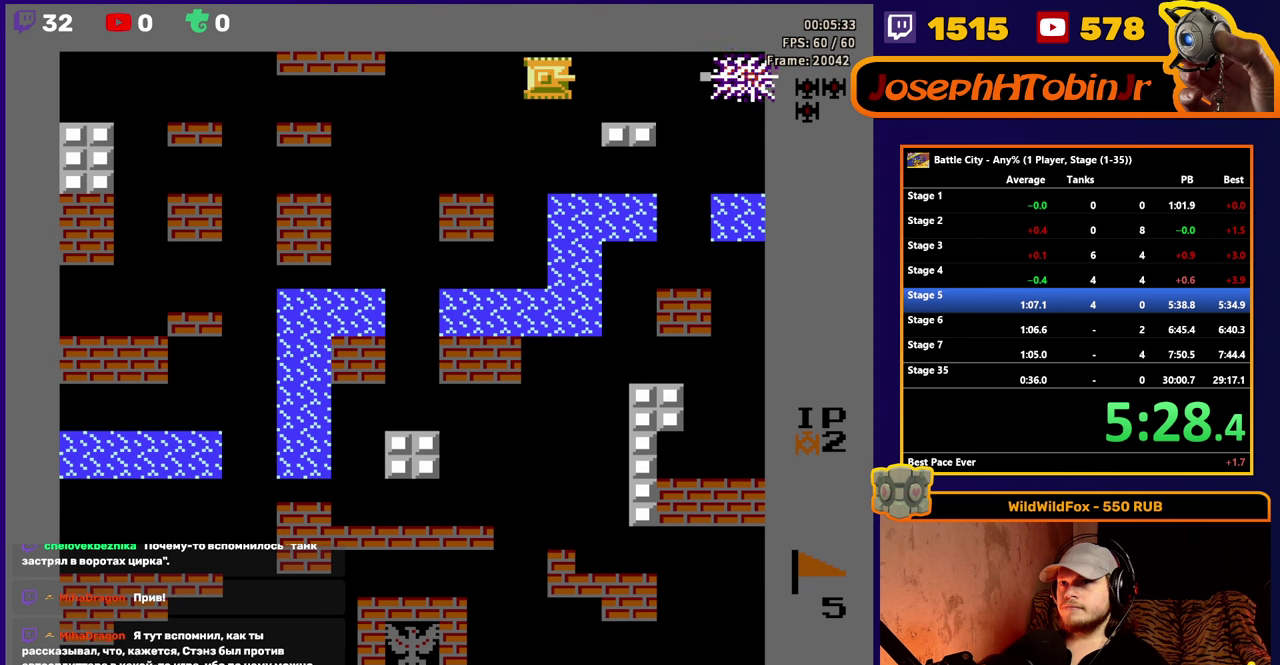
{"buttons": [], "events": [[200, "DPAD_DOWN", "down"], [334, "DPAD_DOWN", "up"]]}
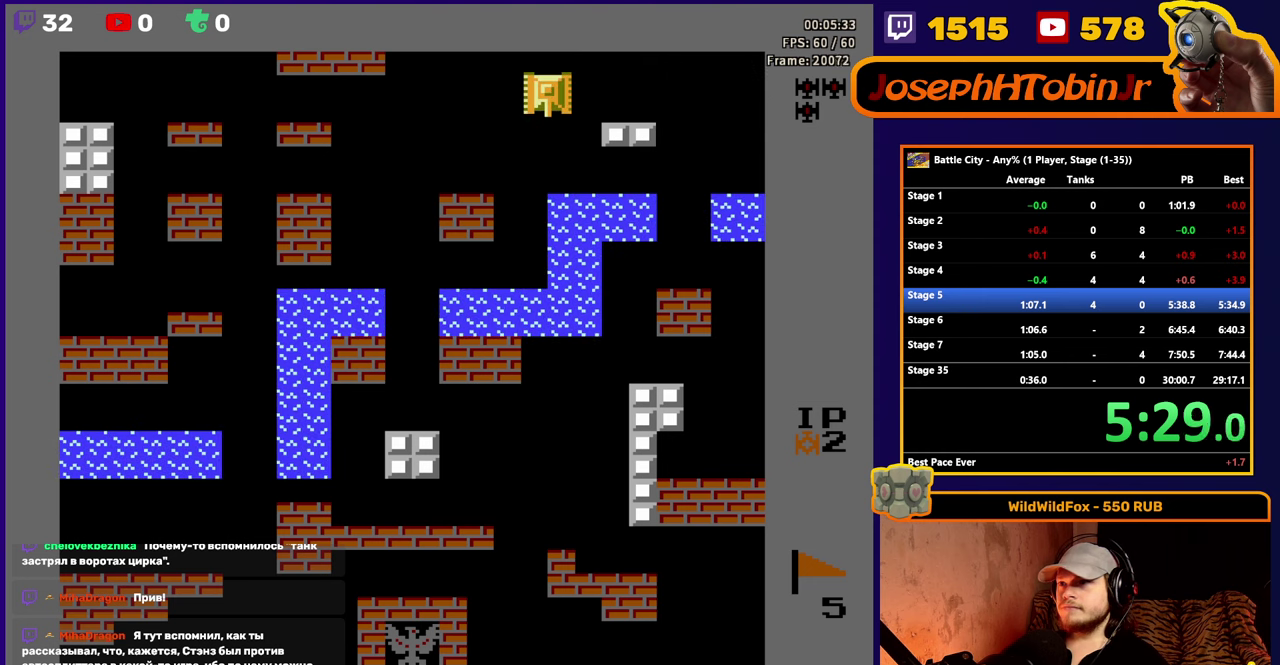
{"buttons": ["DPAD_LEFT"], "events": [[17, "DPAD_LEFT", "down"]]}
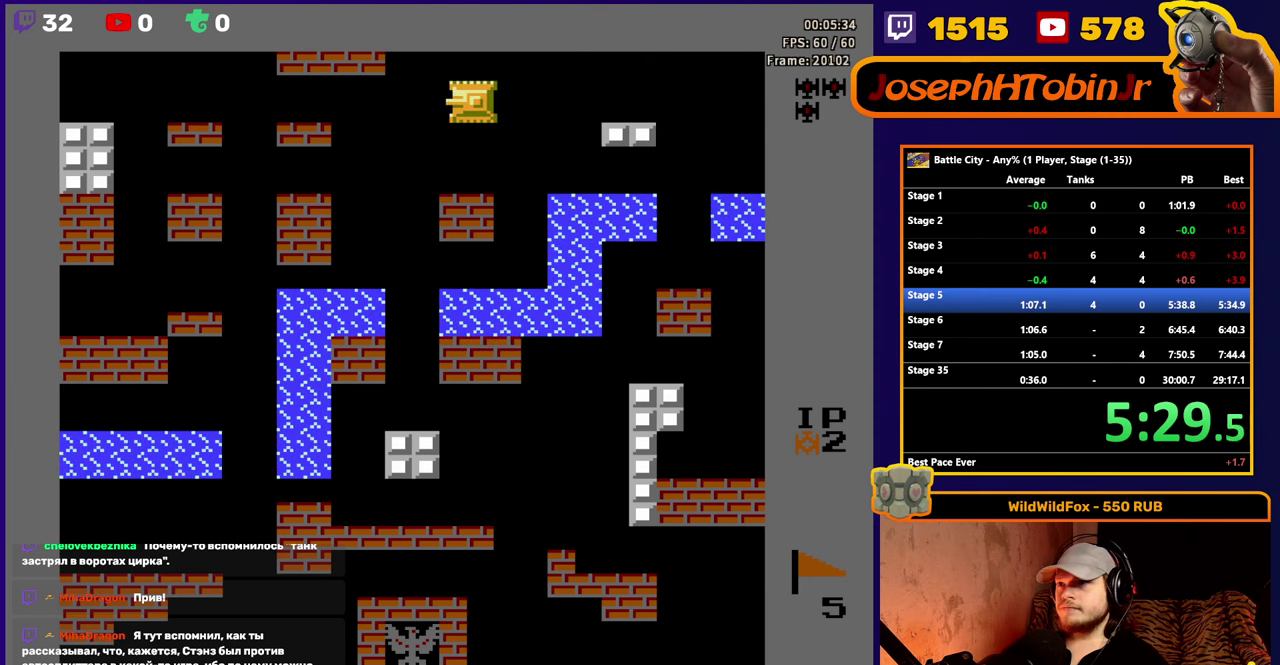
{"buttons": [], "events": [[250, "DPAD_LEFT", "up"]]}
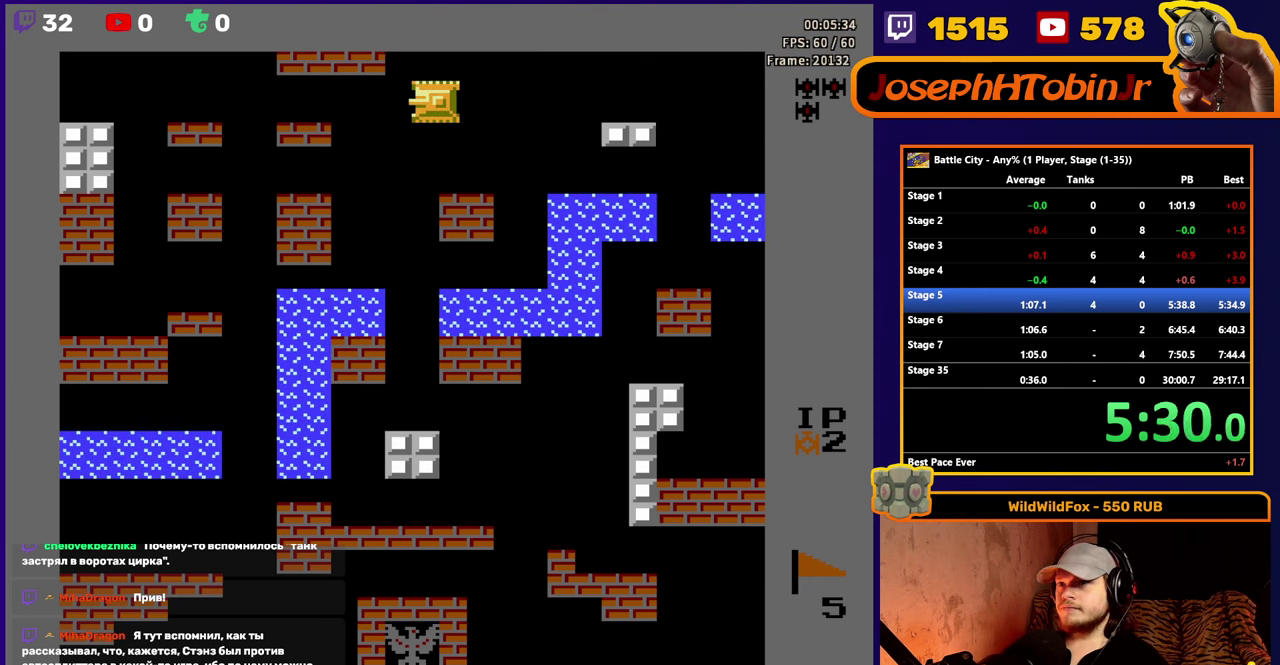
{"buttons": [], "events": [[117, "DPAD_LEFT", "down"], [384, "DPAD_LEFT", "up"]]}
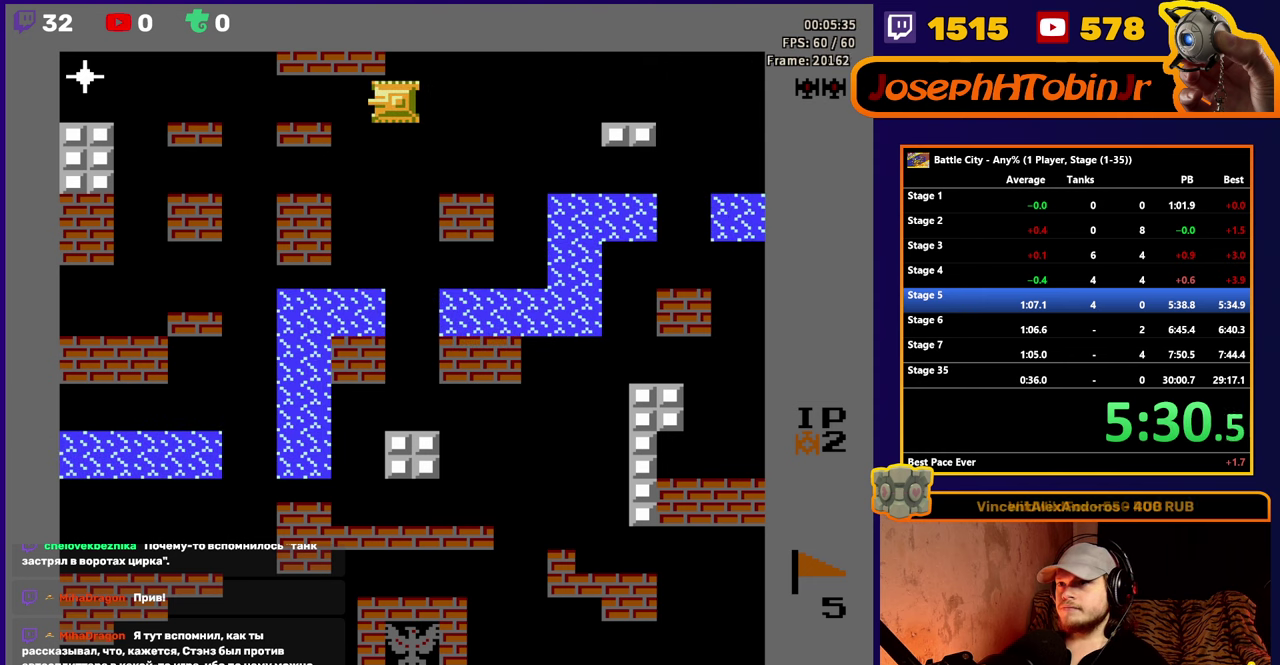
{"buttons": ["A"], "events": [[200, "DPAD_LEFT", "down"], [350, "DPAD_LEFT", "up"], [500, "A", "down"]]}
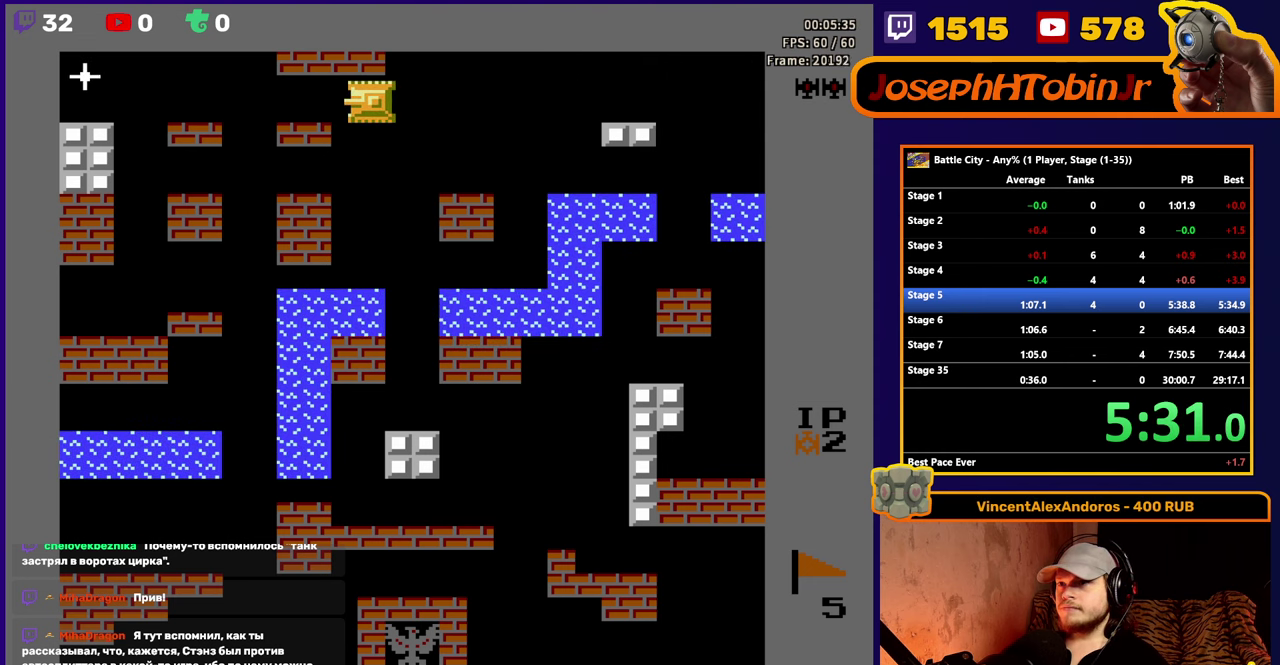
{"buttons": ["DPAD_LEFT"], "events": [[84, "A", "up"], [150, "A", "down"], [217, "A", "up"], [284, "A", "down"], [350, "A", "up"], [484, "DPAD_LEFT", "down"]]}
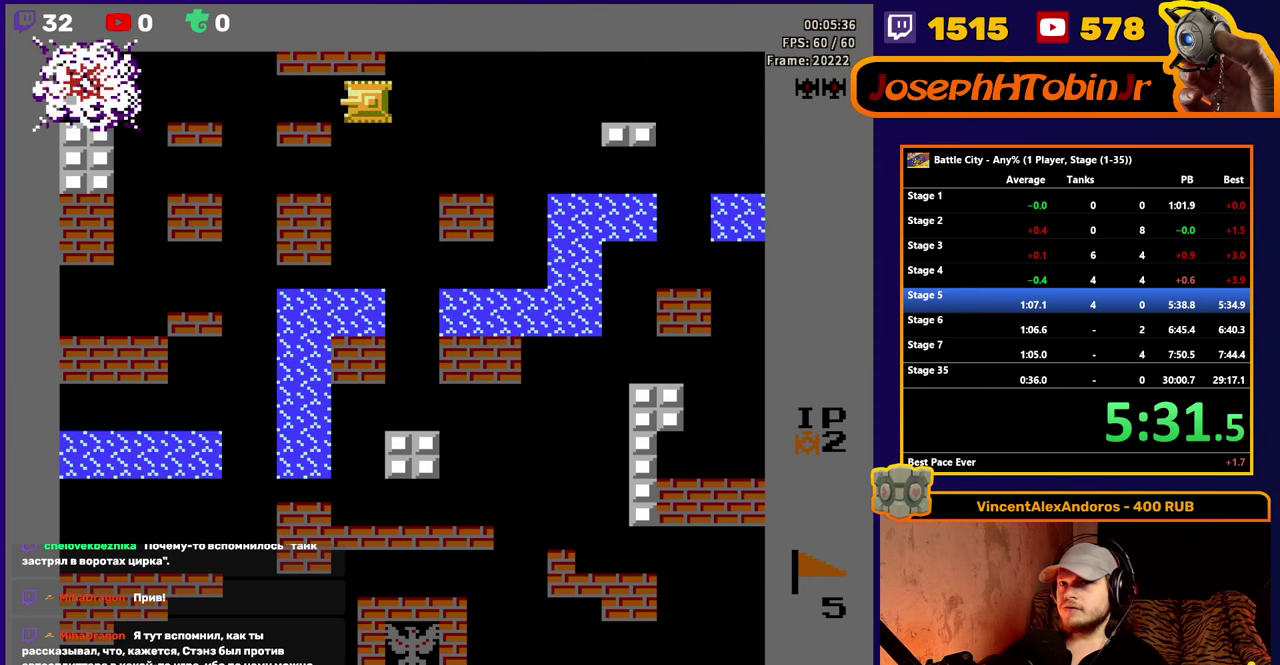
{"buttons": ["DPAD_RIGHT"], "events": [[184, "DPAD_LEFT", "up"], [417, "DPAD_RIGHT", "down"]]}
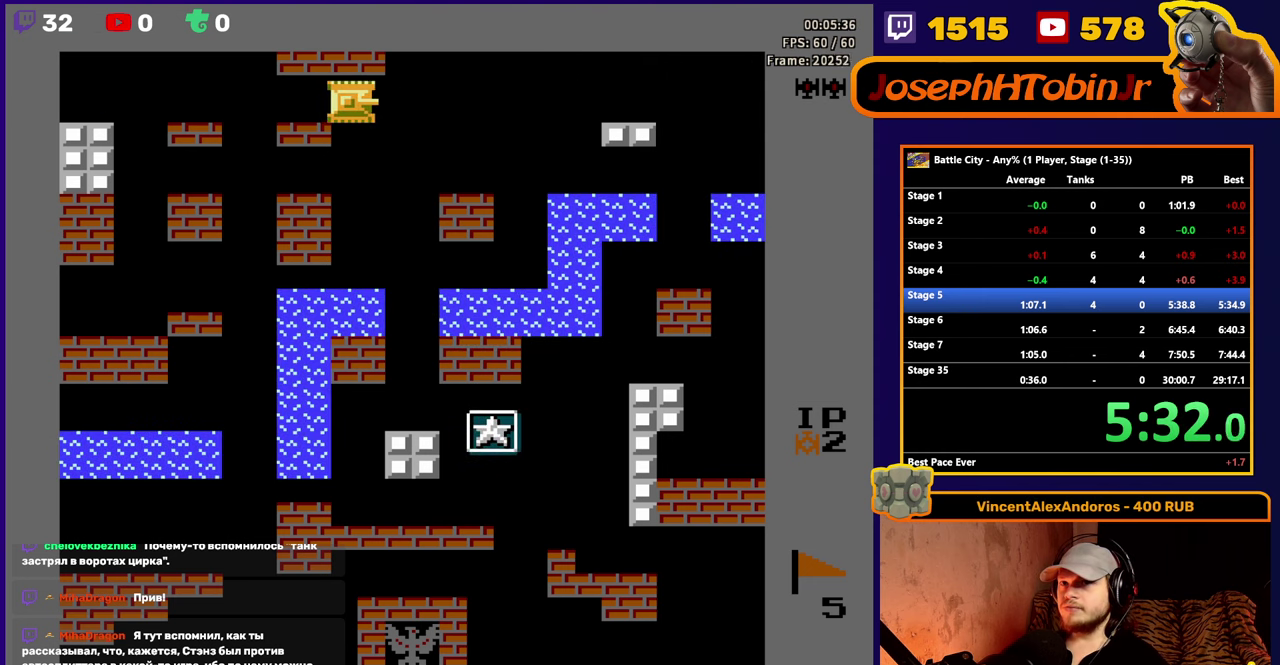
{"buttons": ["DPAD_UP"], "events": [[417, "DPAD_RIGHT", "up"], [417, "DPAD_UP", "down"]]}
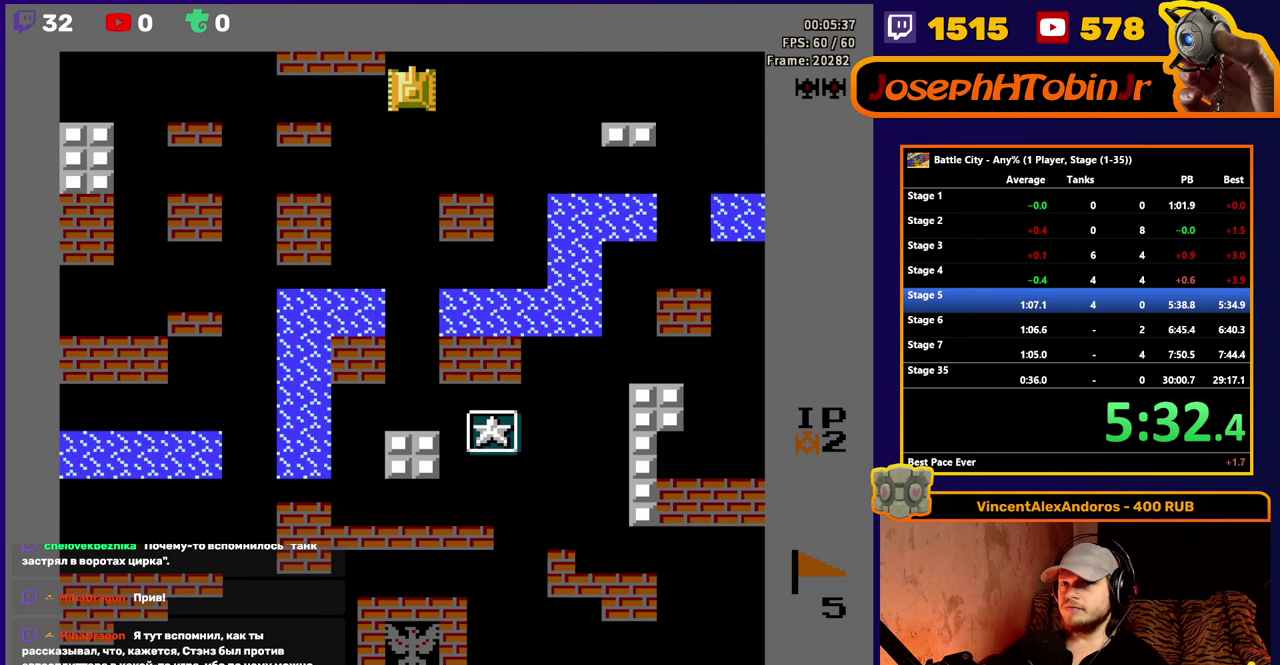
{"buttons": ["DPAD_RIGHT"], "events": [[67, "DPAD_RIGHT", "down"], [67, "DPAD_UP", "up"]]}
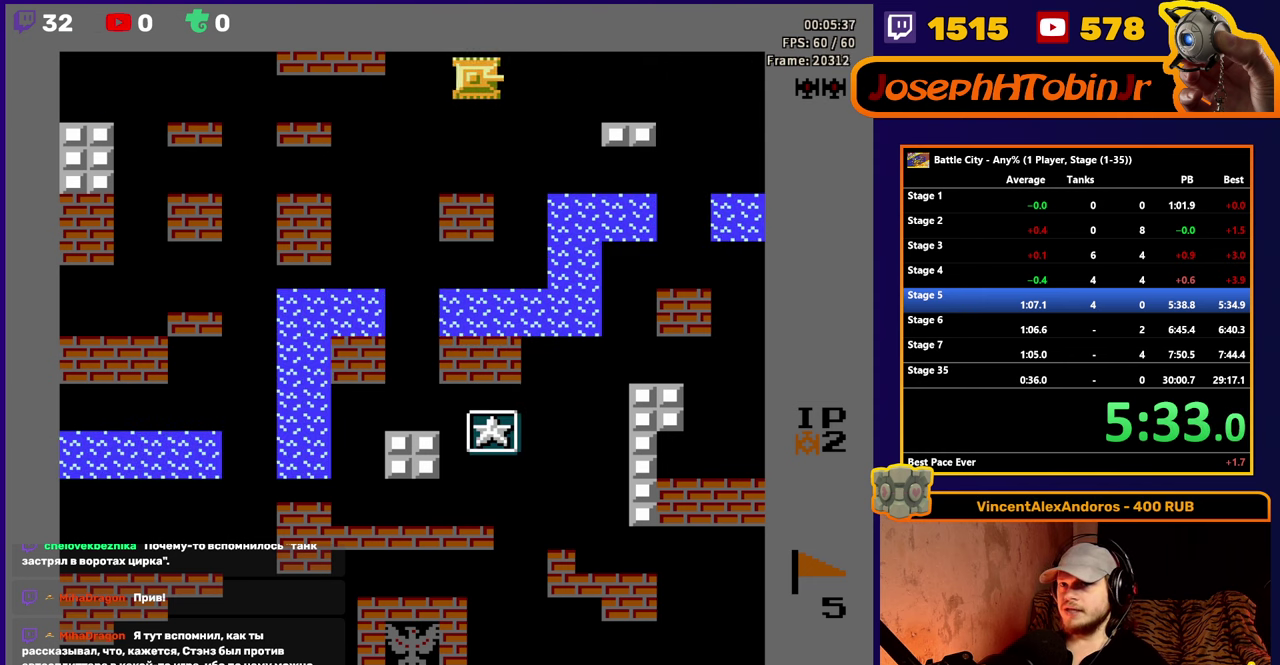
{"buttons": ["DPAD_RIGHT"], "events": []}
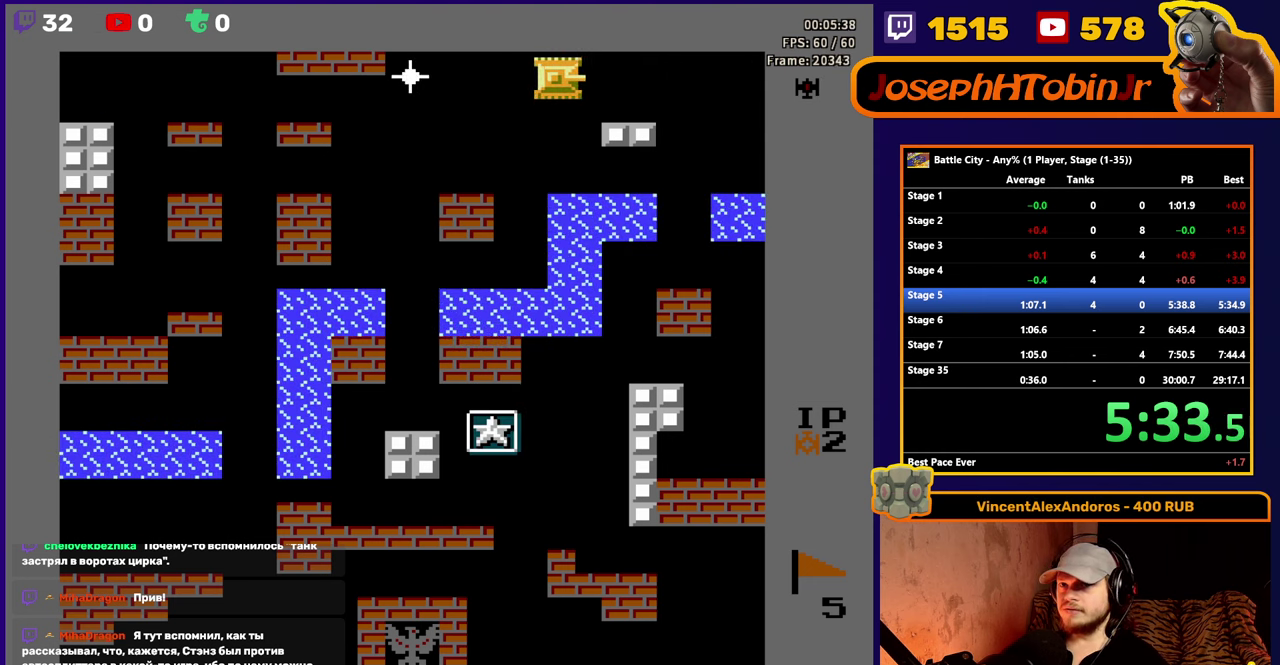
{"buttons": [], "events": [[66, "DPAD_RIGHT", "up"], [166, "DPAD_LEFT", "down"], [316, "DPAD_LEFT", "up"], [400, "A", "down"], [466, "A", "up"]]}
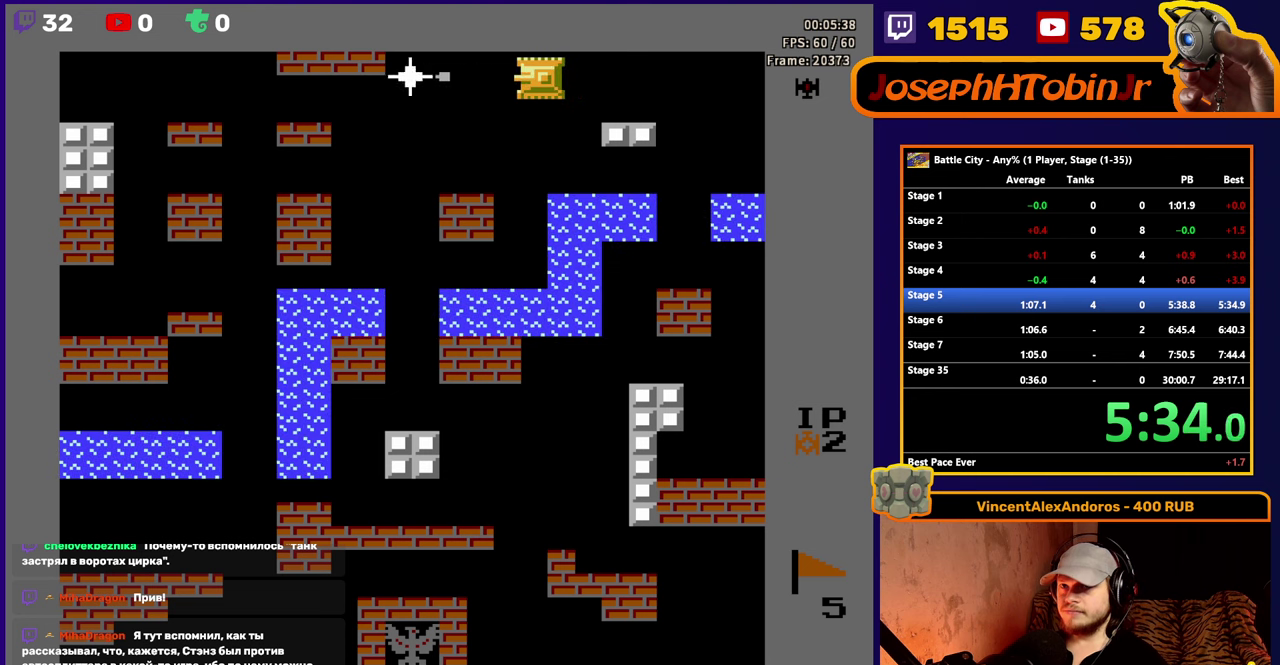
{"buttons": ["DPAD_RIGHT"], "events": [[50, "A", "down"], [133, "A", "up"], [183, "DPAD_RIGHT", "down"]]}
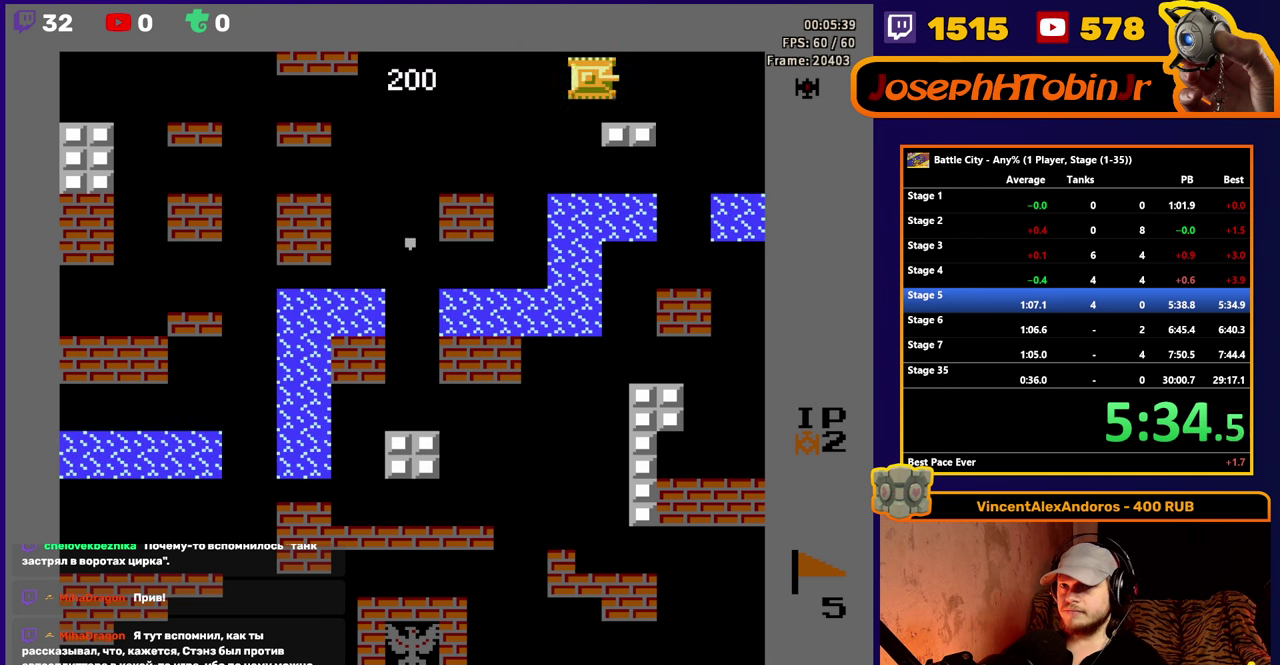
{"buttons": [], "events": [[66, "DPAD_RIGHT", "up"], [350, "DPAD_RIGHT", "down"], [450, "DPAD_RIGHT", "up"]]}
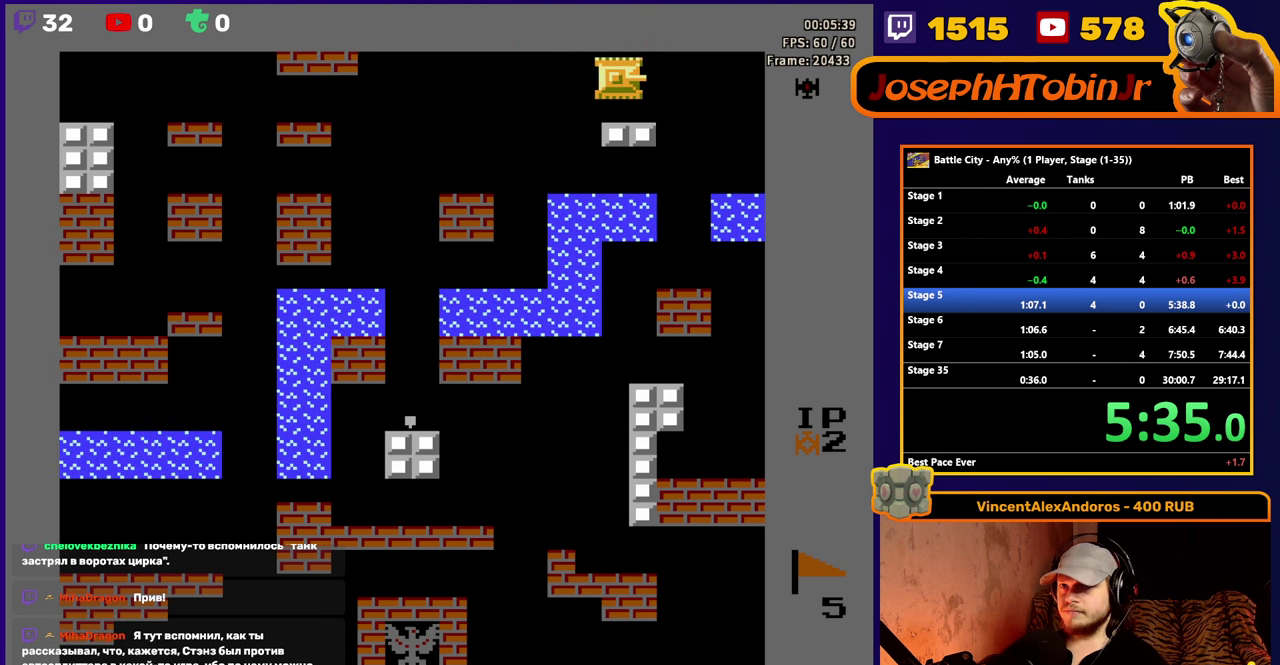
{"buttons": [], "events": [[333, "DPAD_RIGHT", "down"], [416, "DPAD_RIGHT", "up"]]}
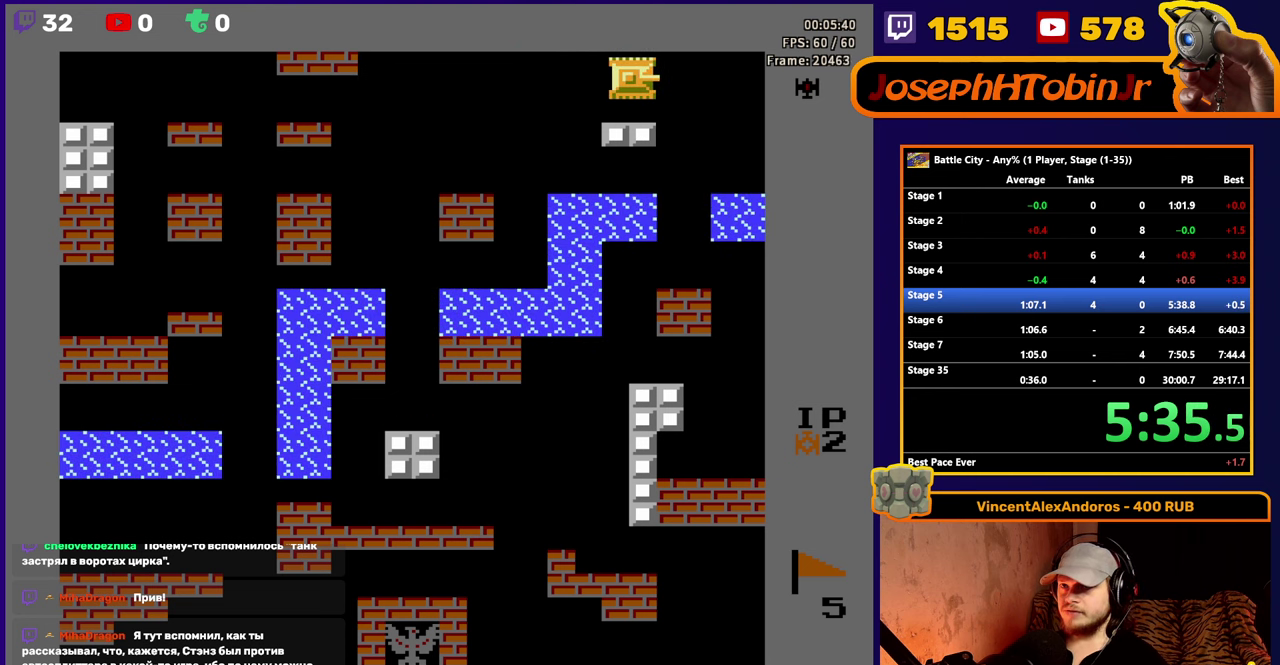
{"buttons": [], "events": []}
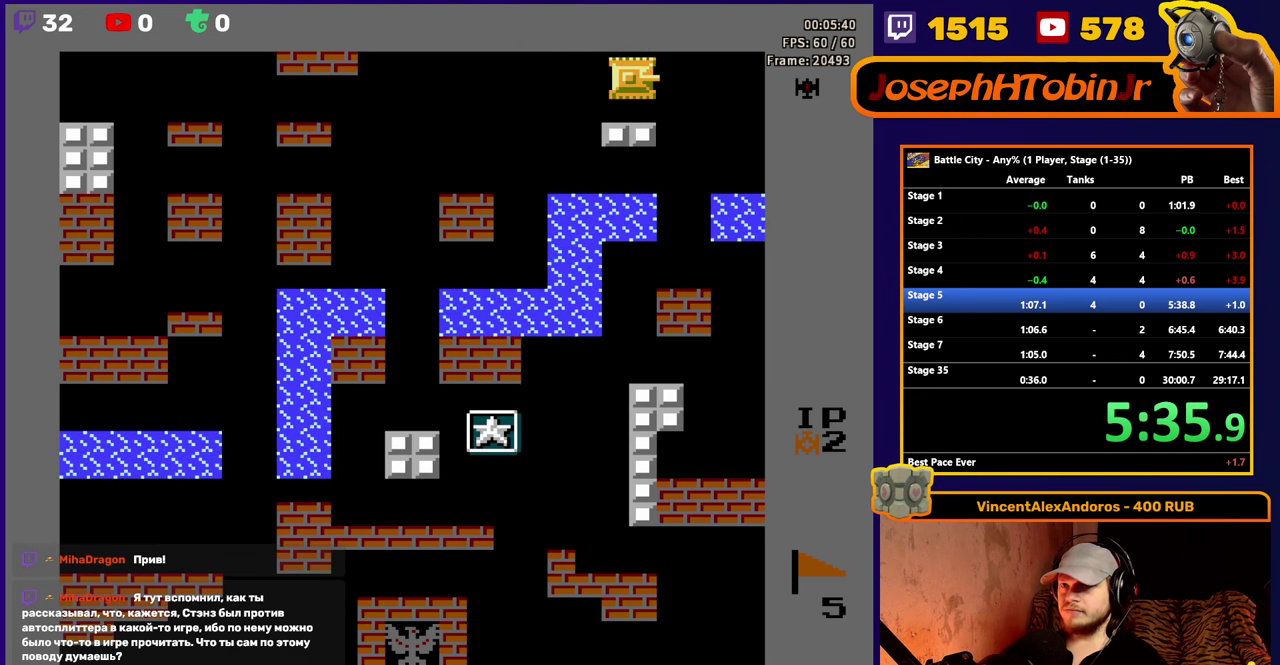
{"buttons": [], "events": [[366, "DPAD_RIGHT", "down"], [450, "DPAD_RIGHT", "up"]]}
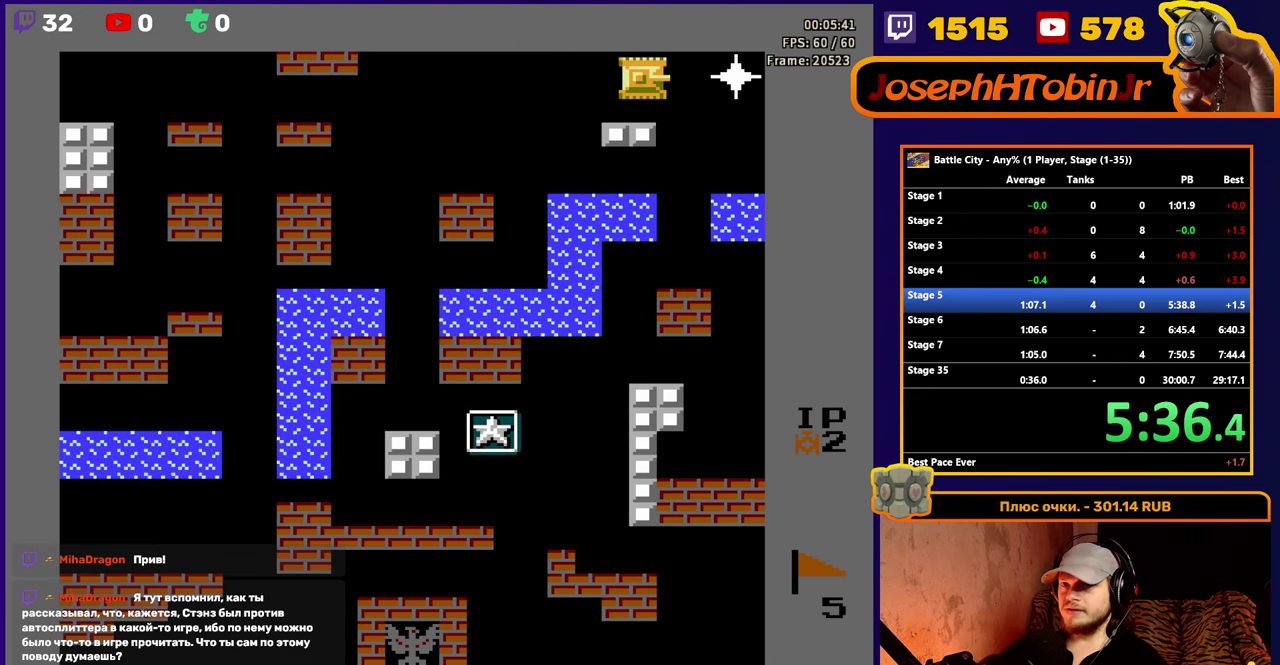
{"buttons": ["A"], "events": [[333, "DPAD_RIGHT", "down"], [366, "A", "down"], [433, "A", "up"], [483, "A", "down"], [500, "DPAD_RIGHT", "up"]]}
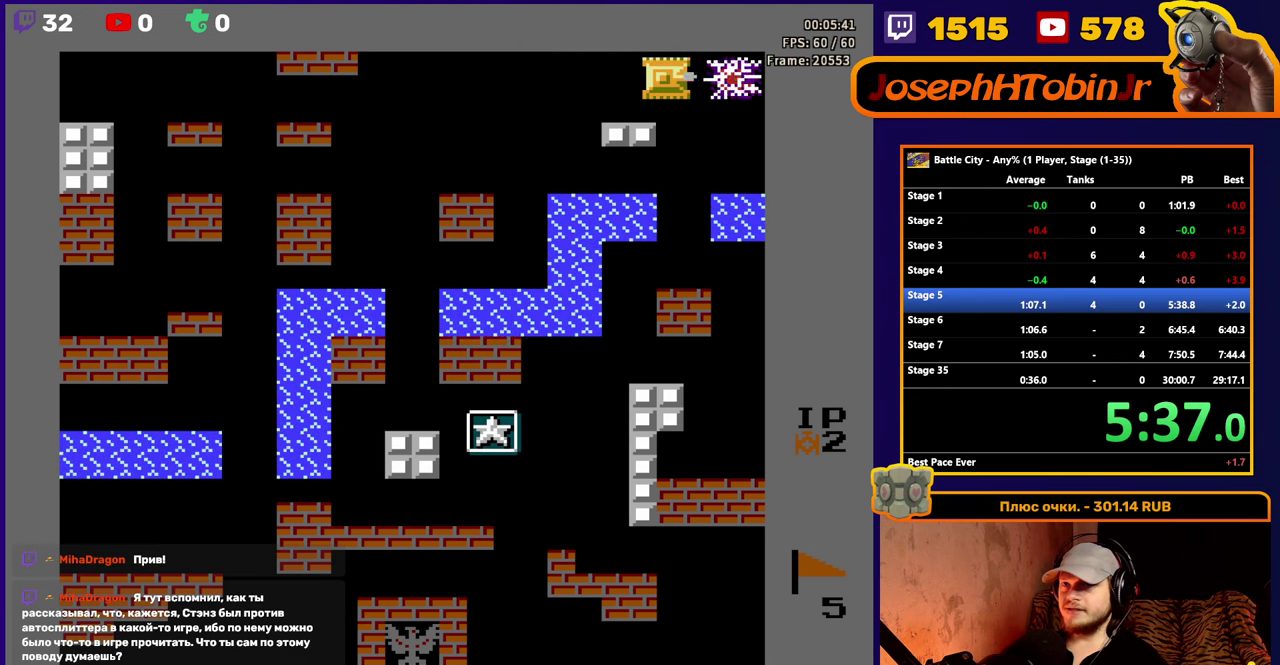
{"buttons": ["DPAD_LEFT"], "events": [[66, "DPAD_LEFT", "down"], [83, "A", "up"]]}
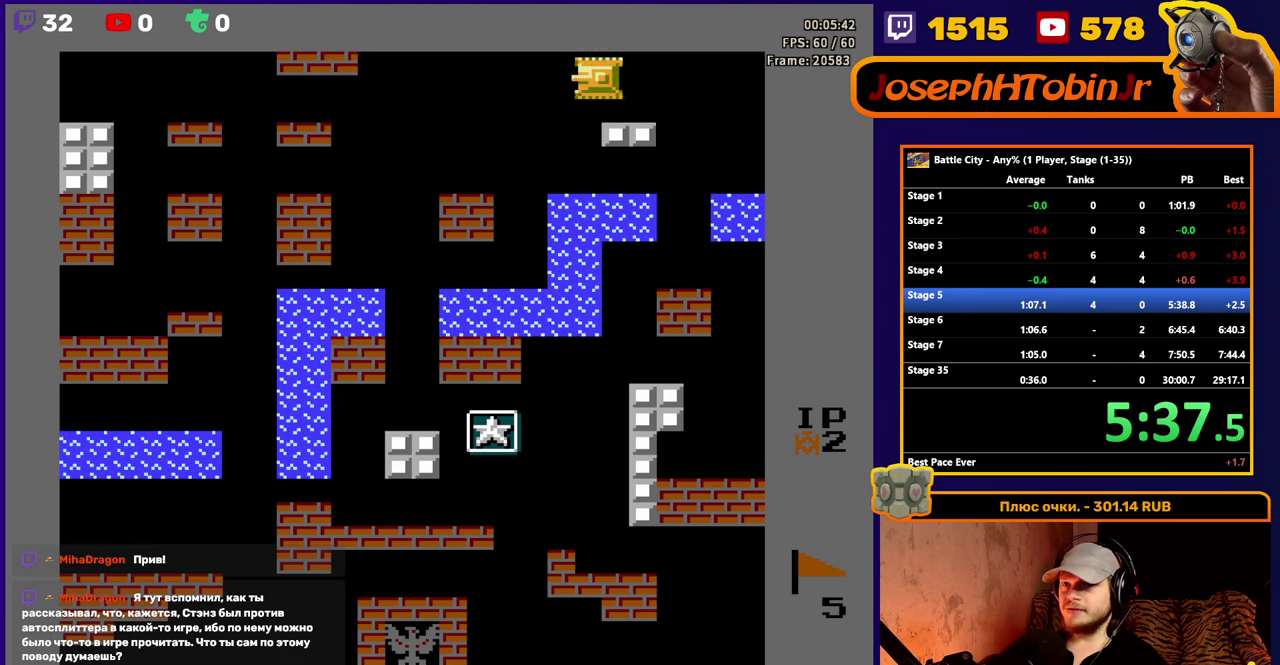
{"buttons": ["DPAD_LEFT"], "events": []}
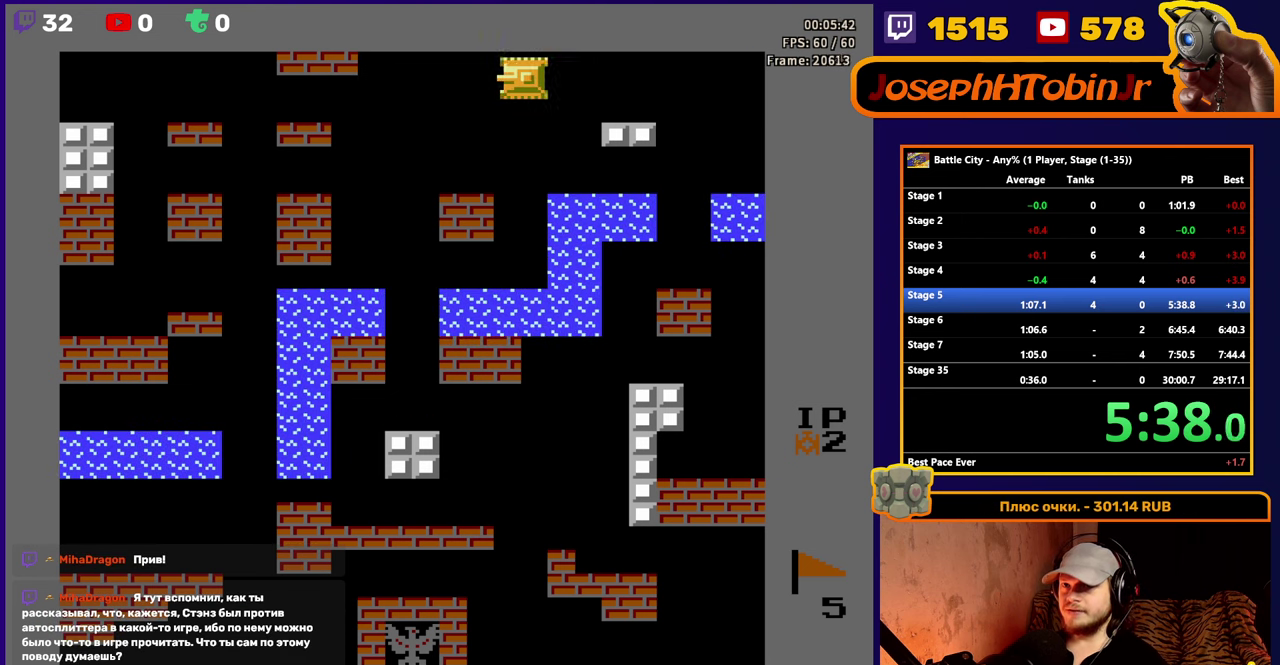
{"buttons": ["DPAD_LEFT"], "events": []}
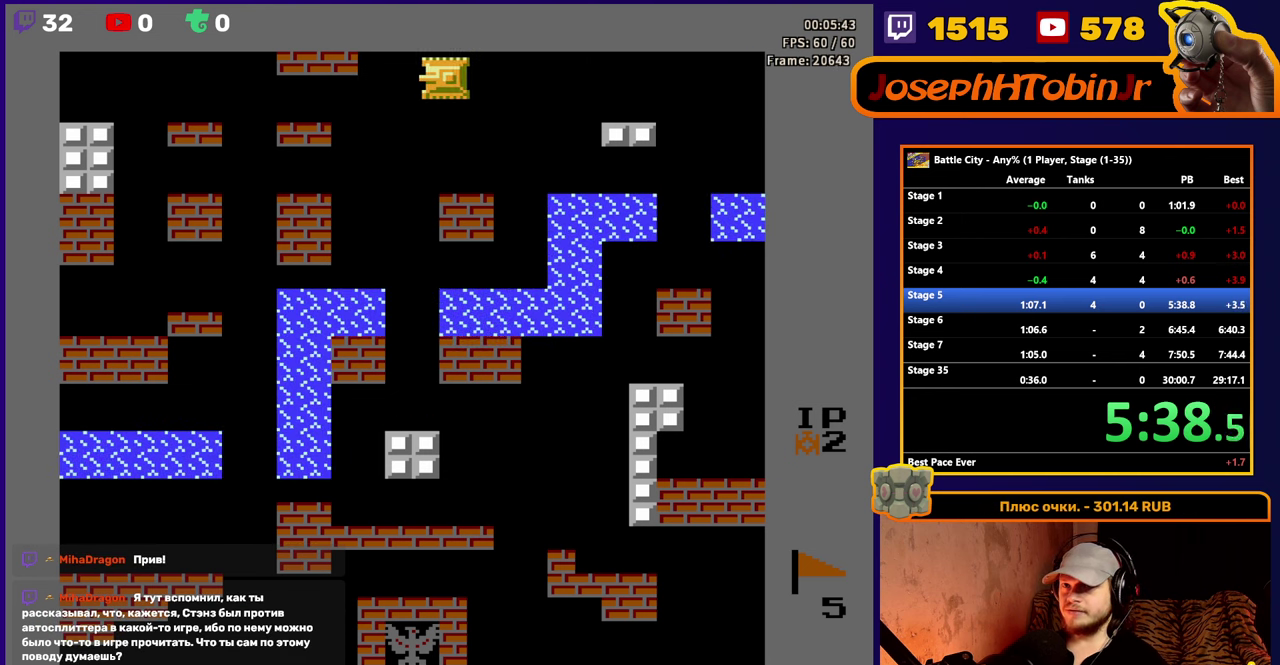
{"buttons": ["DPAD_DOWN"], "events": [[200, "DPAD_DOWN", "down"], [217, "DPAD_LEFT", "up"]]}
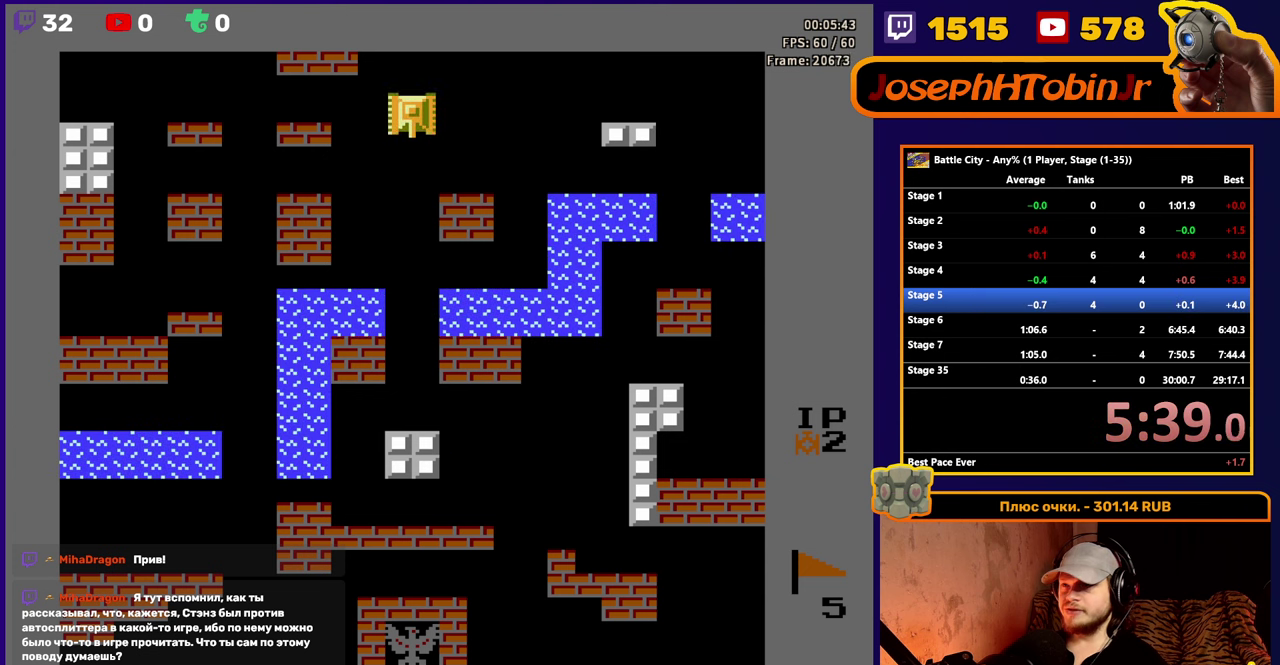
{"buttons": [], "events": [[250, "DPAD_DOWN", "up"]]}